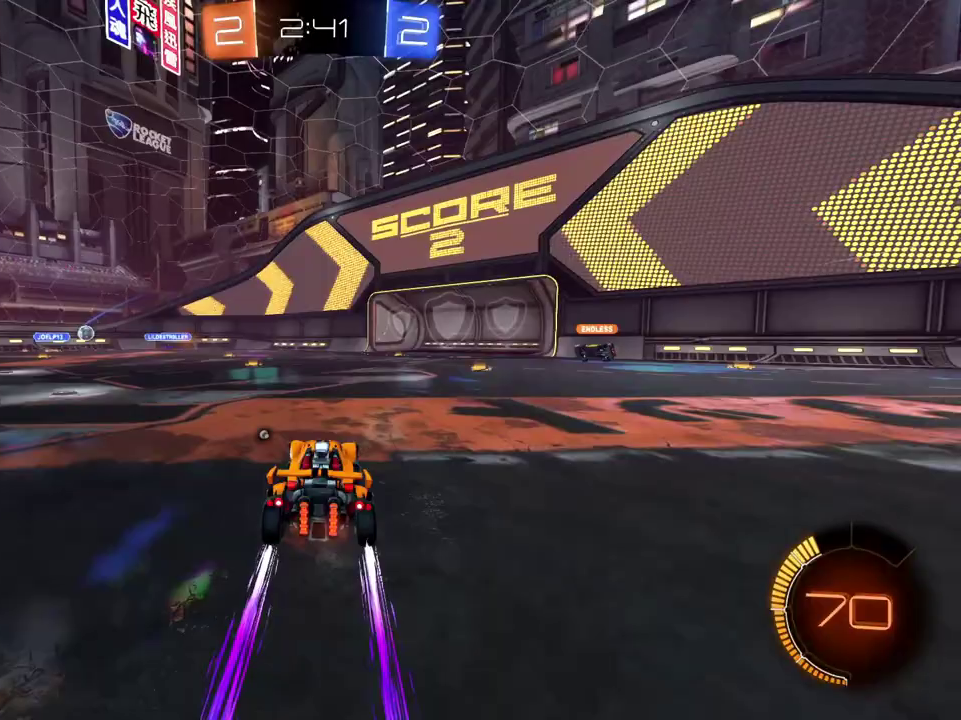
Gameplay with a controller (Xbox layout); each line is a JSON object with the inputs held at the frame after it. "events" lists button and stick changes between this image and that frame as [ms after this image, input, new state], when the widget could be followed in between.
{"buttons": ["R2"], "left_stick": "left", "right_stick": "center"}
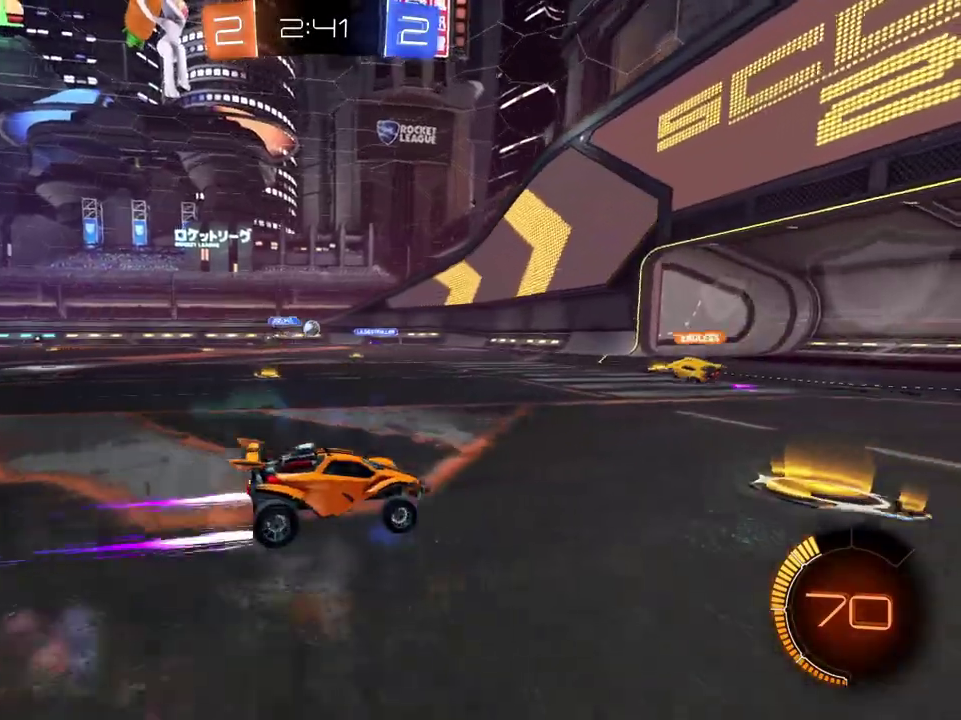
{"buttons": ["R2"], "left_stick": "center", "right_stick": "center", "events": [[134, "left_stick", "center"], [334, "left_stick", "left"], [468, "left_stick", "center"]]}
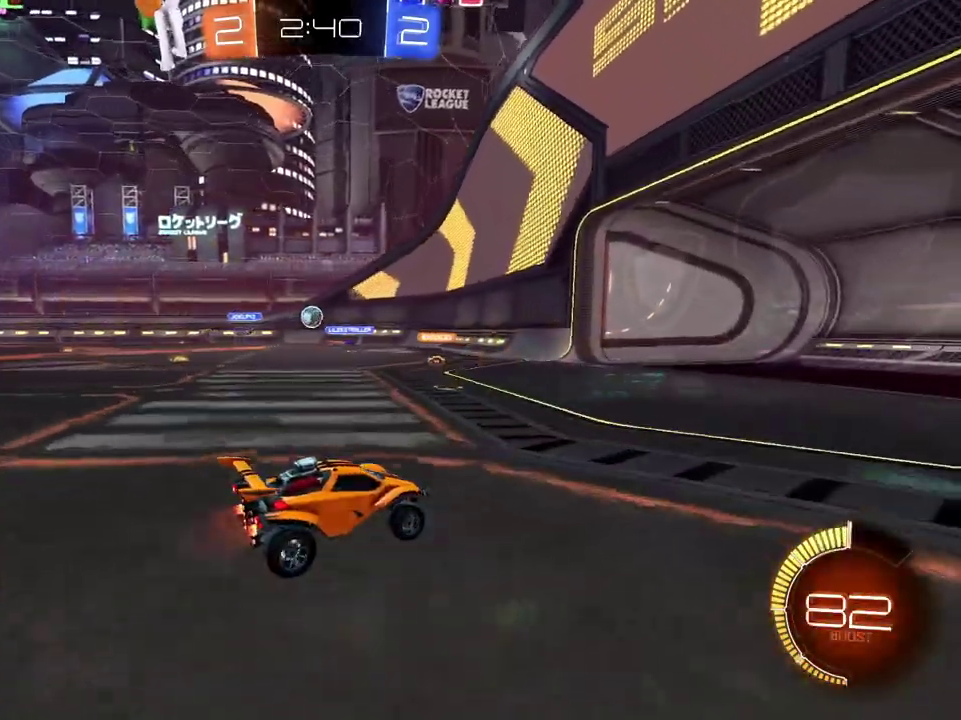
{"buttons": ["Y", "R2"], "left_stick": "left", "right_stick": "center", "events": [[133, "left_stick", "left"], [234, "left_stick", "center"], [400, "left_stick", "left"], [467, "Y", "down"]]}
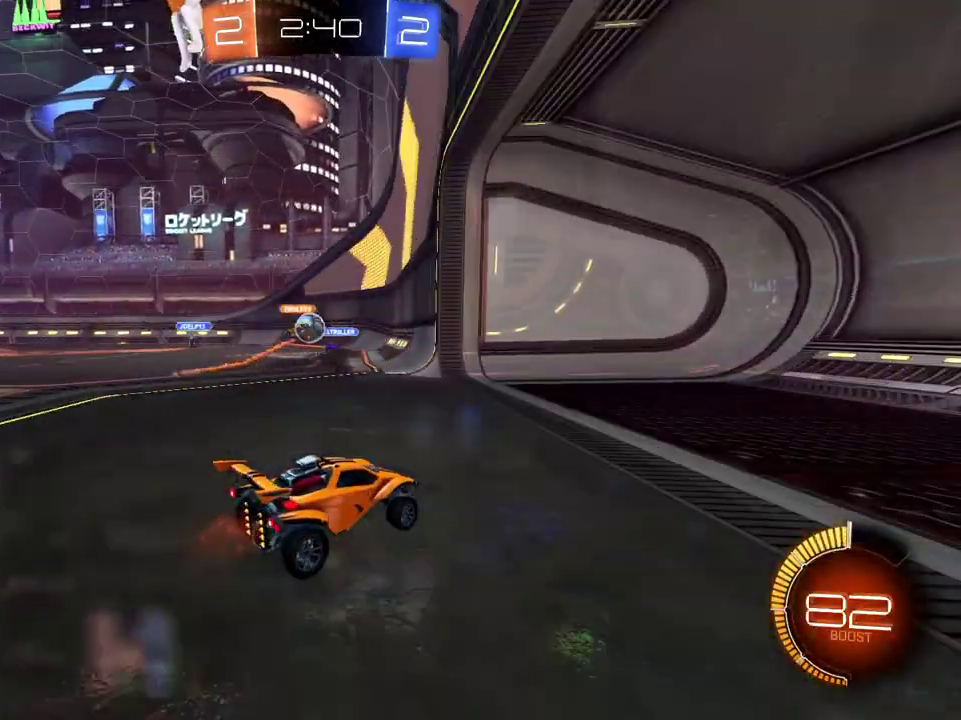
{"buttons": ["L2"], "left_stick": "left", "right_stick": "center", "events": [[67, "Y", "up"], [251, "L2", "down"], [301, "R2", "up"]]}
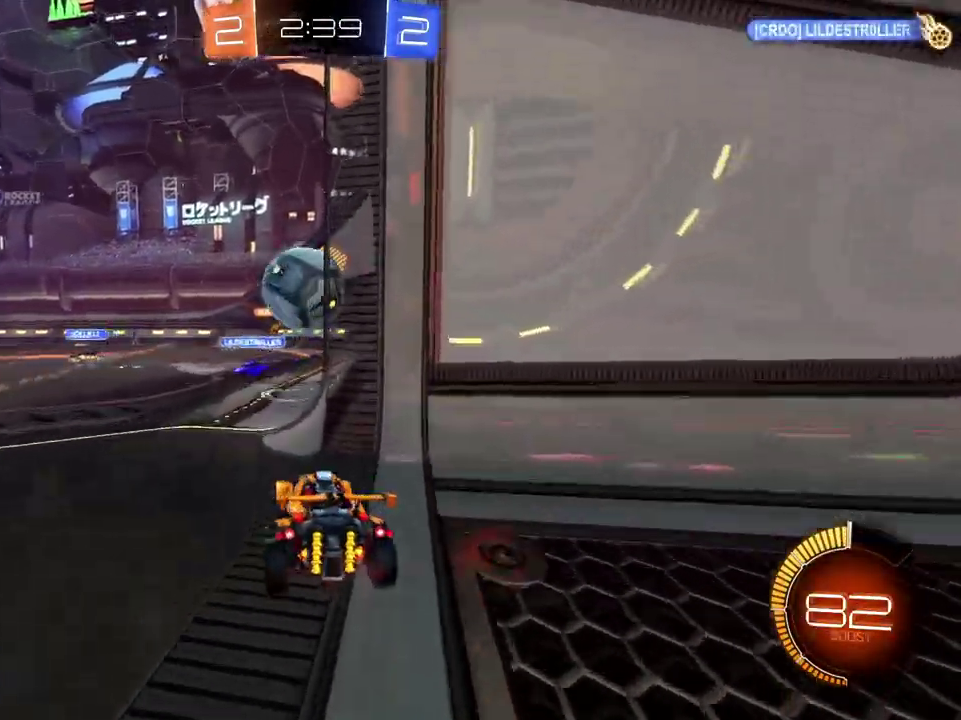
{"buttons": ["L2"], "left_stick": "up-left", "right_stick": "center", "events": [[334, "left_stick", "up-left"]]}
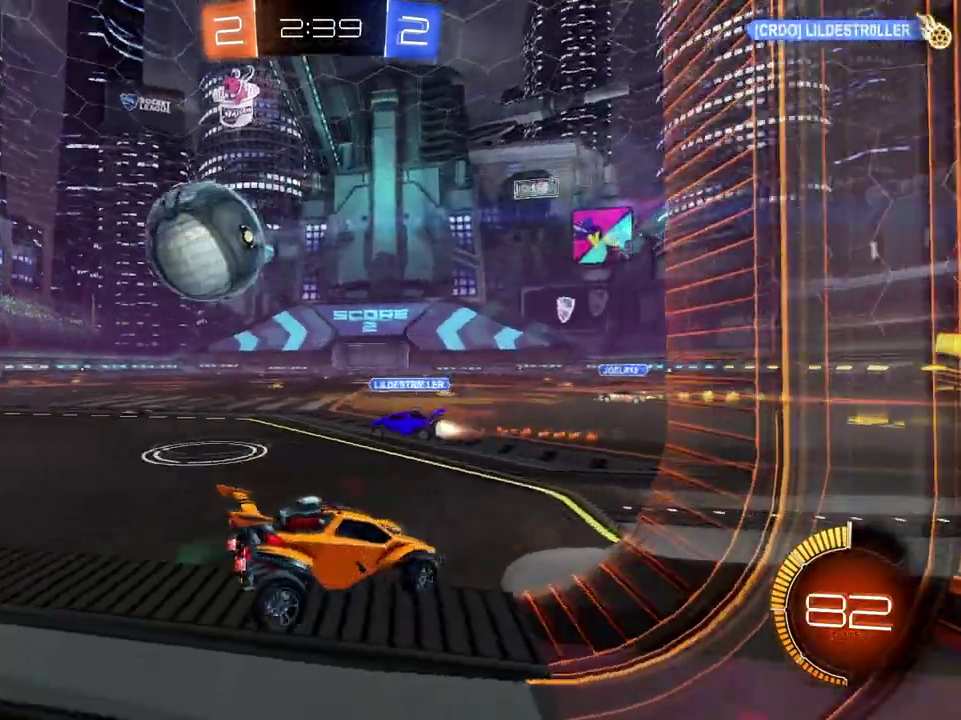
{"buttons": ["A", "L2"], "left_stick": "down", "right_stick": "center", "events": [[201, "left_stick", "center"], [301, "left_stick", "down"], [351, "A", "down"], [434, "A", "up"], [484, "A", "down"]]}
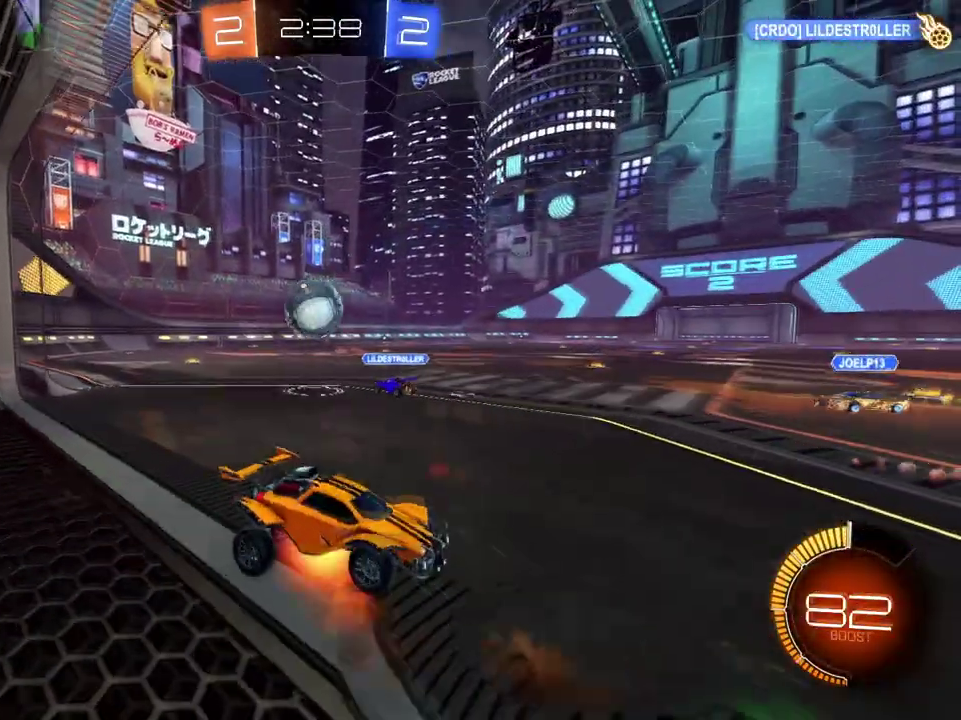
{"buttons": ["L2", "R1"], "left_stick": "up", "right_stick": "center", "events": [[100, "A", "up"], [150, "left_stick", "up-right"], [183, "R1", "down"], [217, "left_stick", "up"]]}